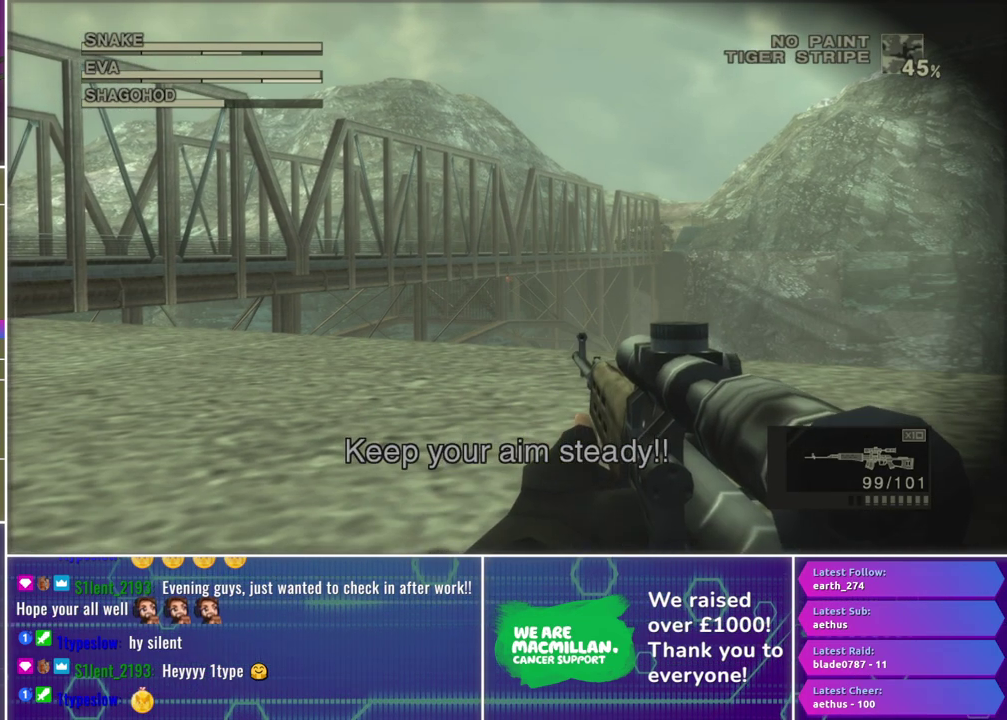
Gameplay with a controller (Xbox layout); each line is a JSON object with the inputs held at the frame after it. "events" lists button and stick changes between this image and that frame as [ms after this image, input, new state], when the widget could be followed in between.
{"buttons": ["X"], "left_stick": "center", "right_stick": "center", "events": []}
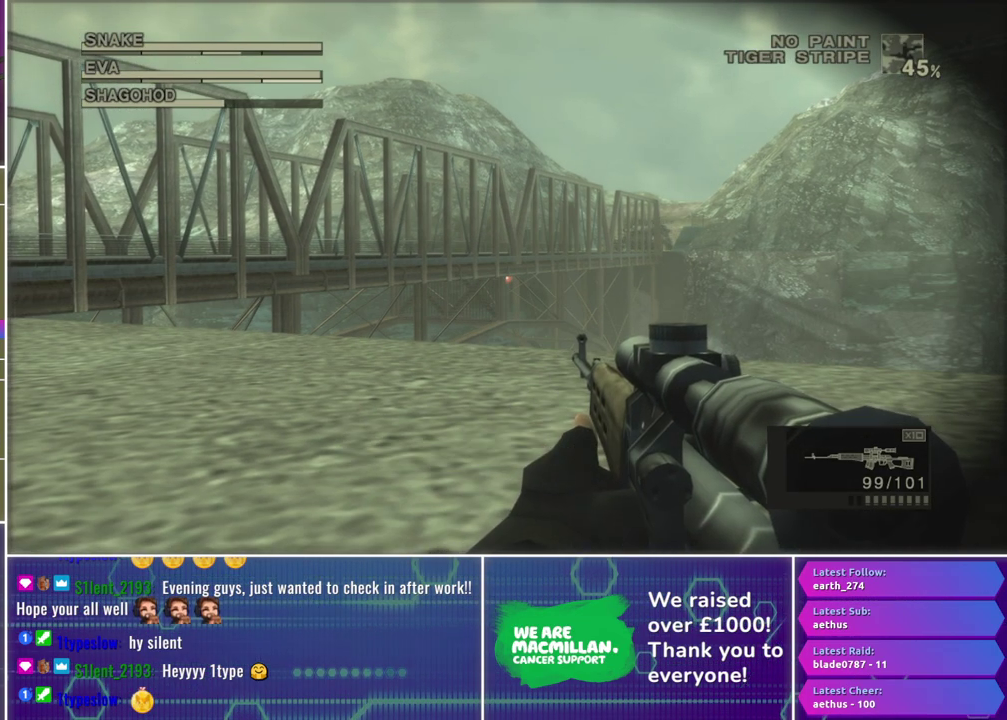
{"buttons": ["X"], "left_stick": "center", "right_stick": "center", "events": []}
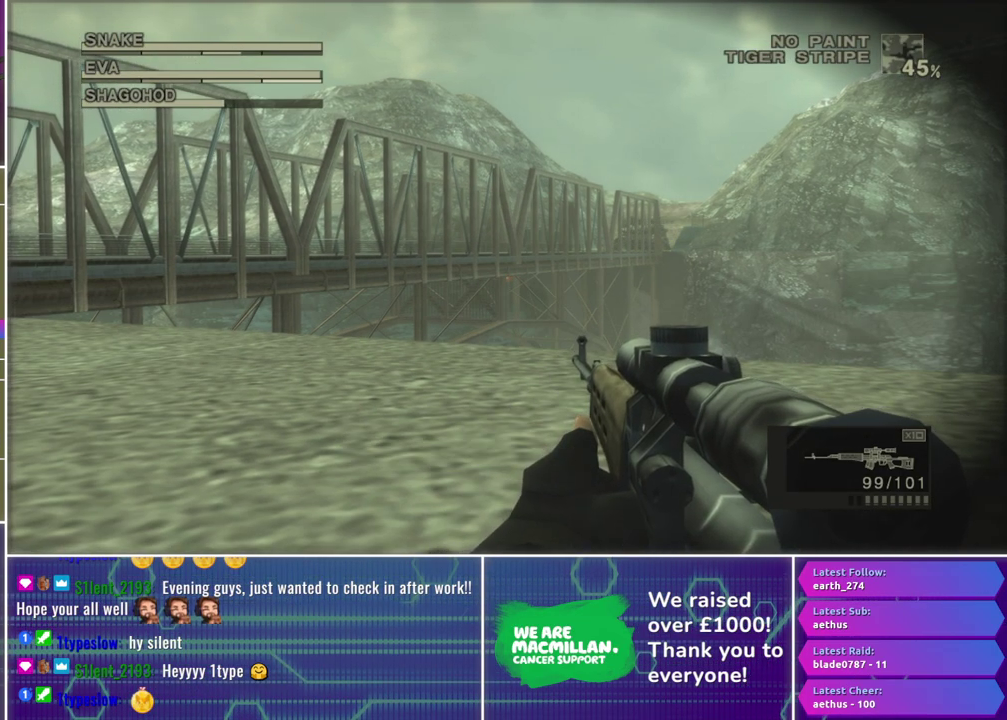
{"buttons": ["X"], "left_stick": "center", "right_stick": "center", "events": []}
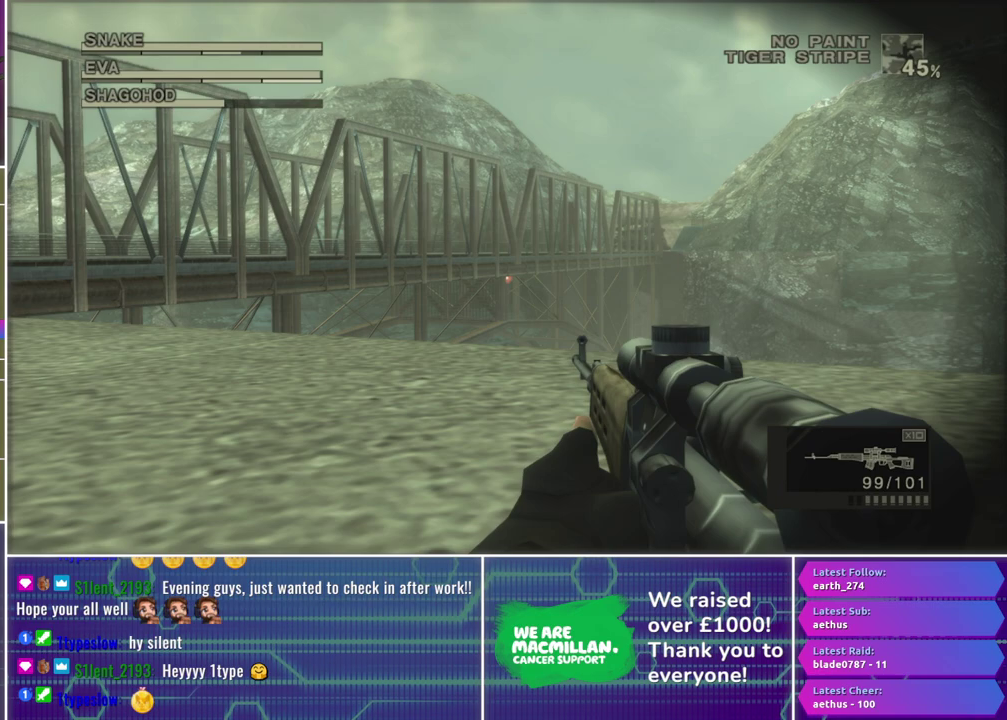
{"buttons": ["X"], "left_stick": "center", "right_stick": "center", "events": []}
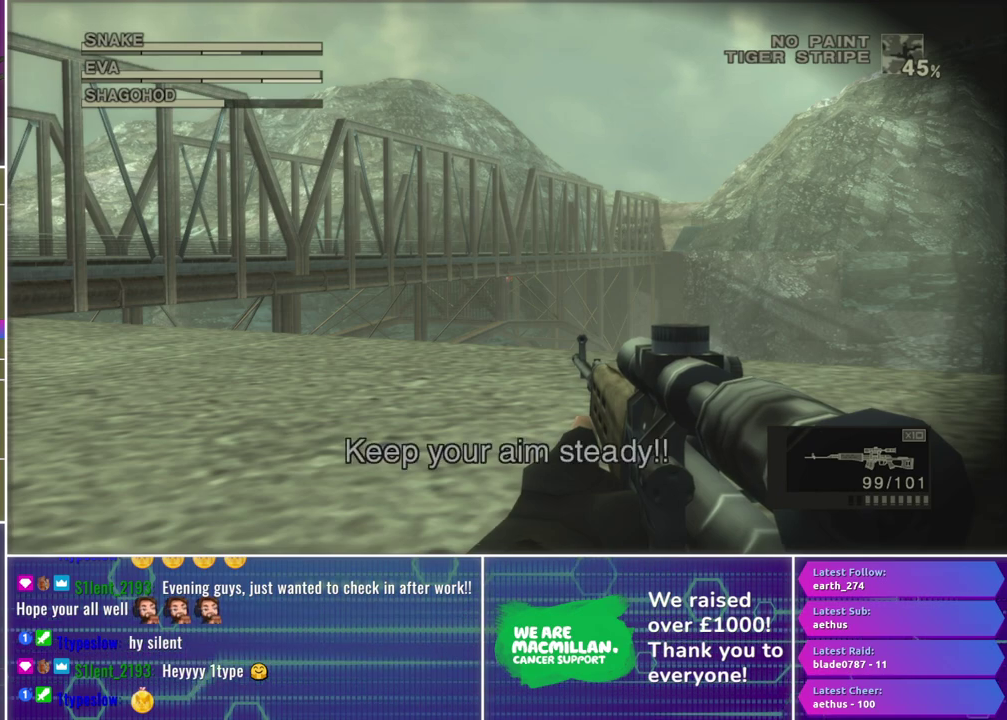
{"buttons": ["X"], "left_stick": "center", "right_stick": "center", "events": []}
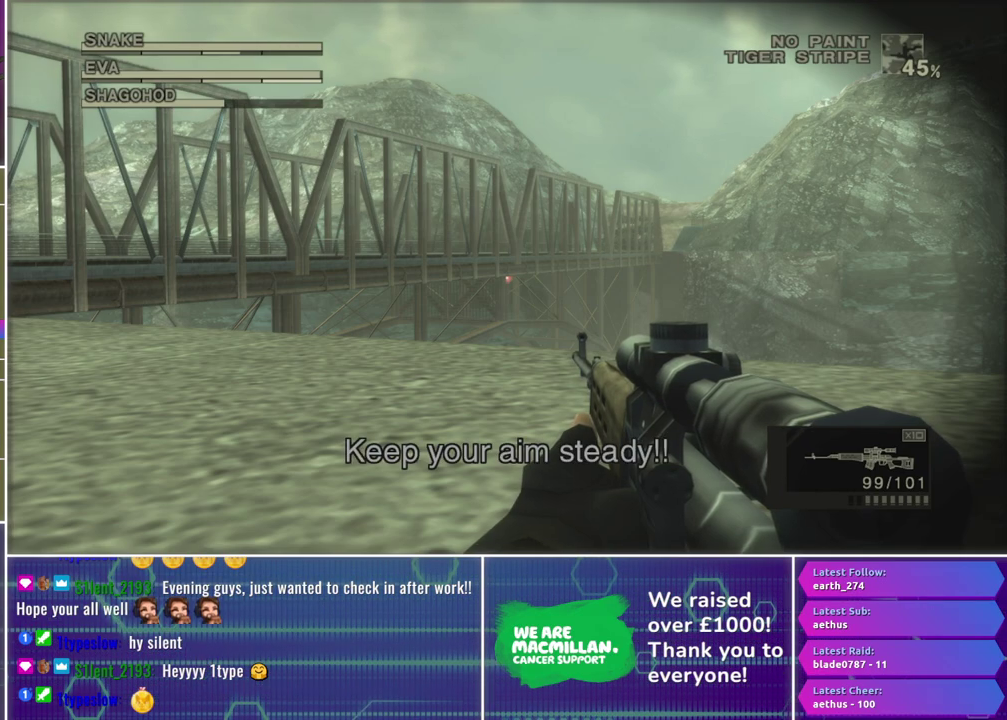
{"buttons": ["X"], "left_stick": "center", "right_stick": "center", "events": []}
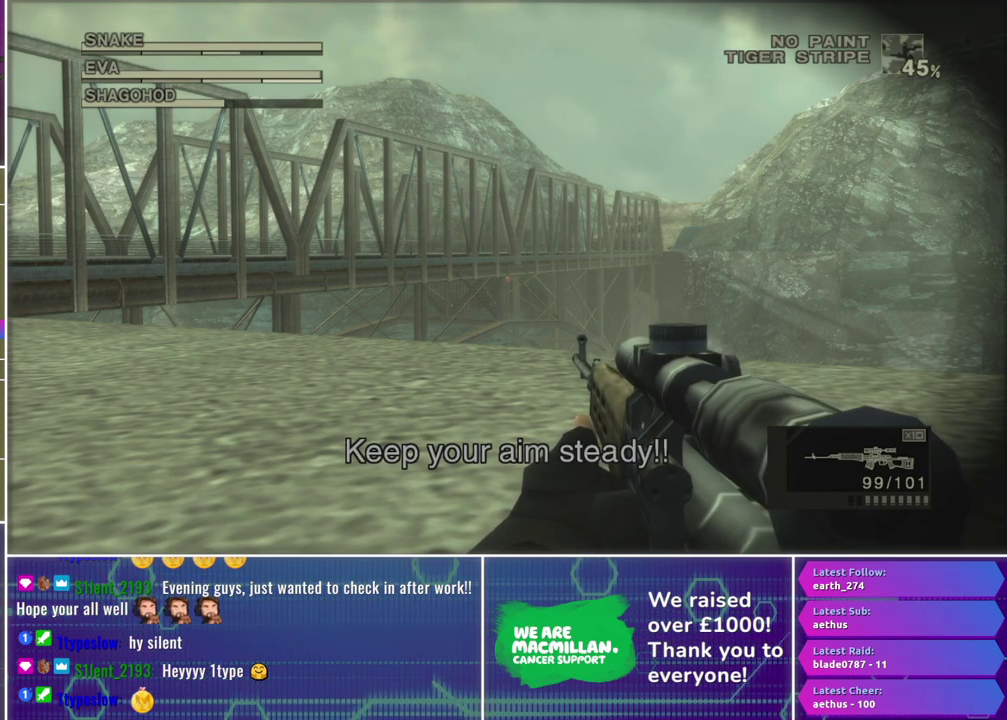
{"buttons": ["X"], "left_stick": "center", "right_stick": "center", "events": []}
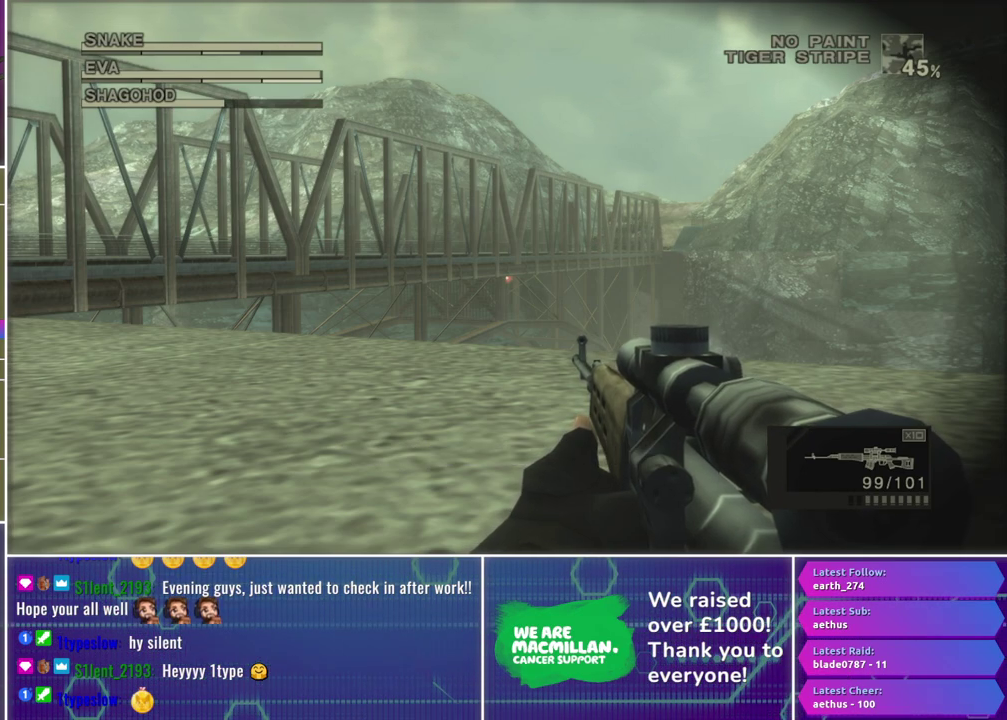
{"buttons": ["X"], "left_stick": "center", "right_stick": "center", "events": []}
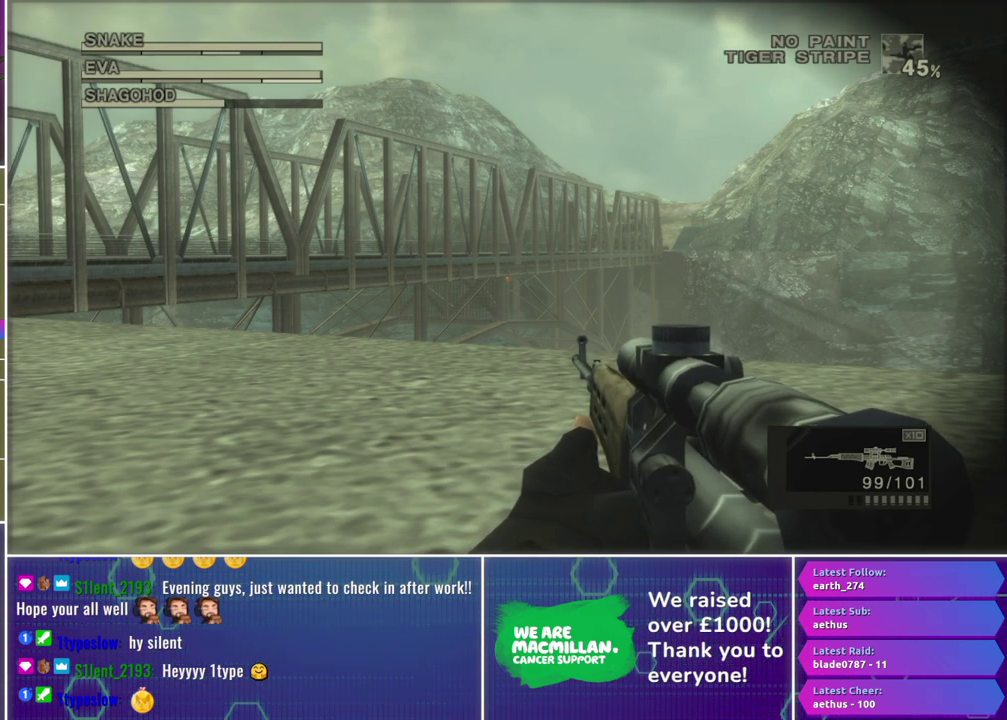
{"buttons": ["X"], "left_stick": "center", "right_stick": "center", "events": []}
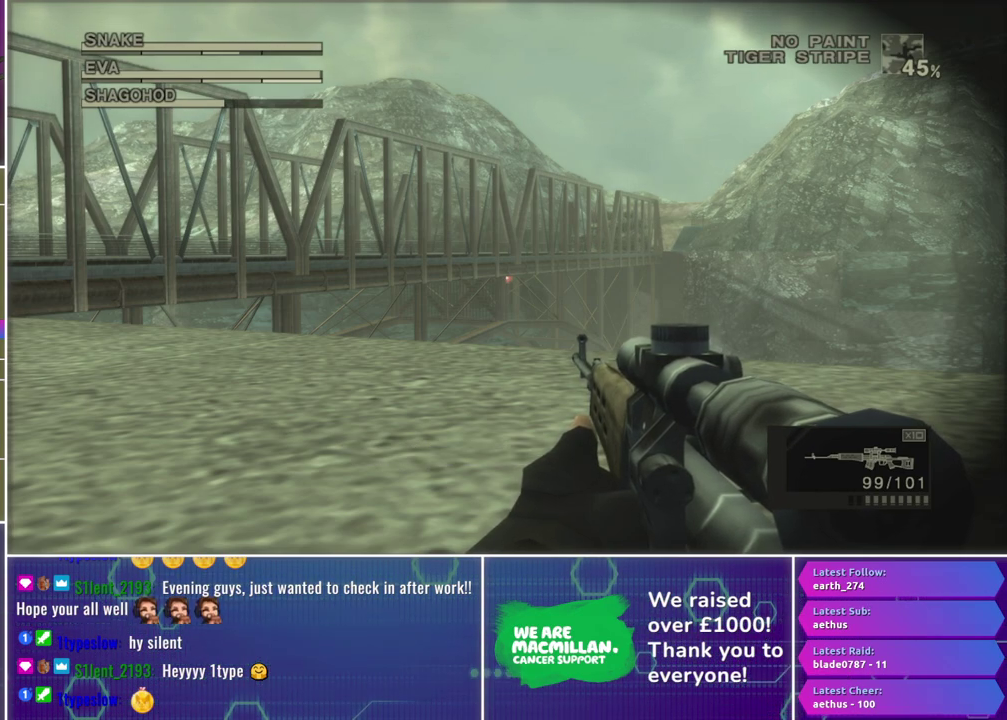
{"buttons": ["X"], "left_stick": "center", "right_stick": "center", "events": []}
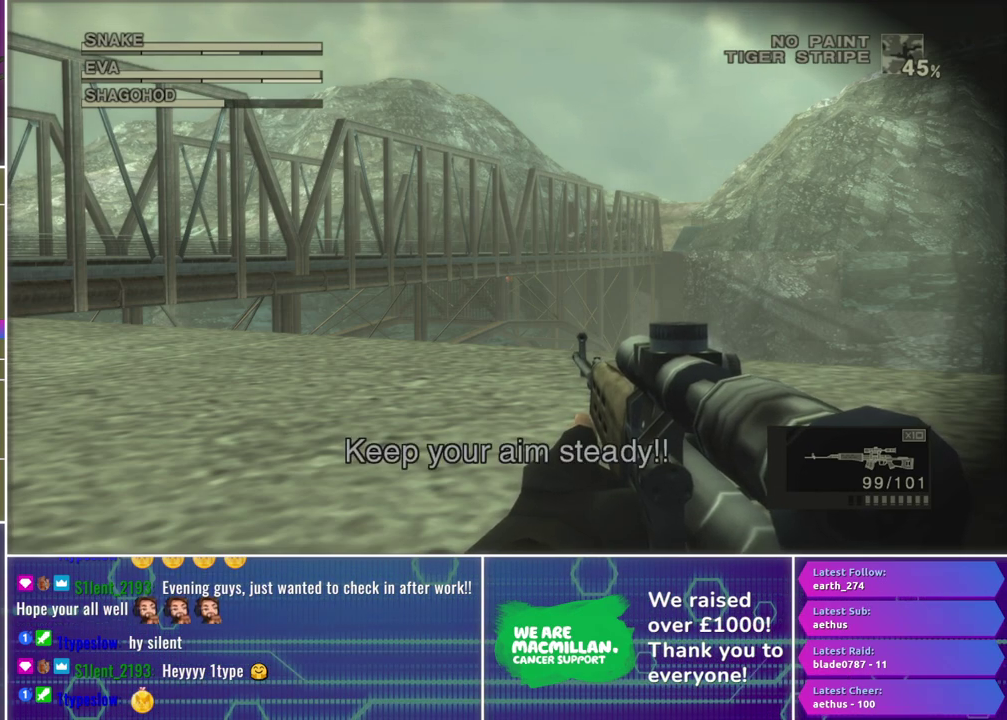
{"buttons": ["X"], "left_stick": "center", "right_stick": "center", "events": []}
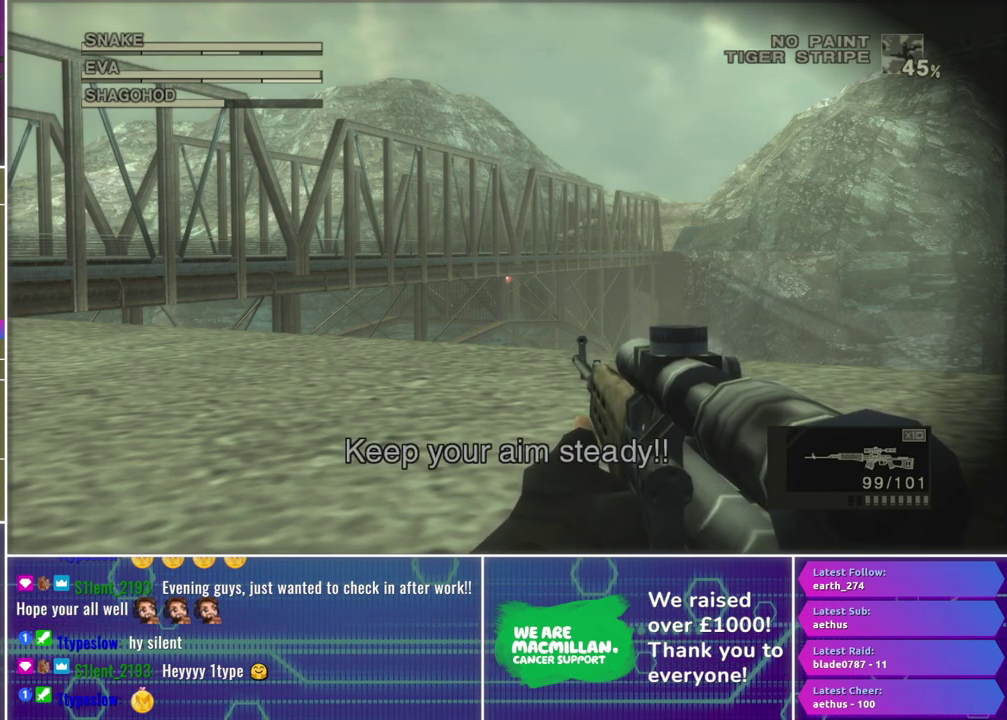
{"buttons": ["X"], "left_stick": "center", "right_stick": "center", "events": []}
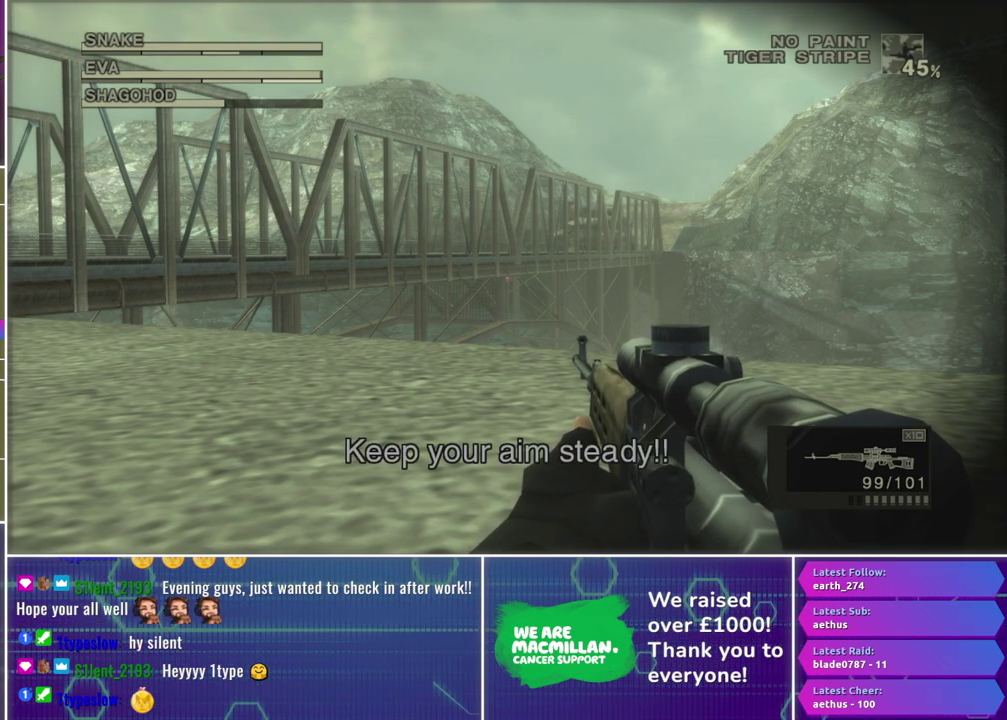
{"buttons": ["X"], "left_stick": "center", "right_stick": "center", "events": []}
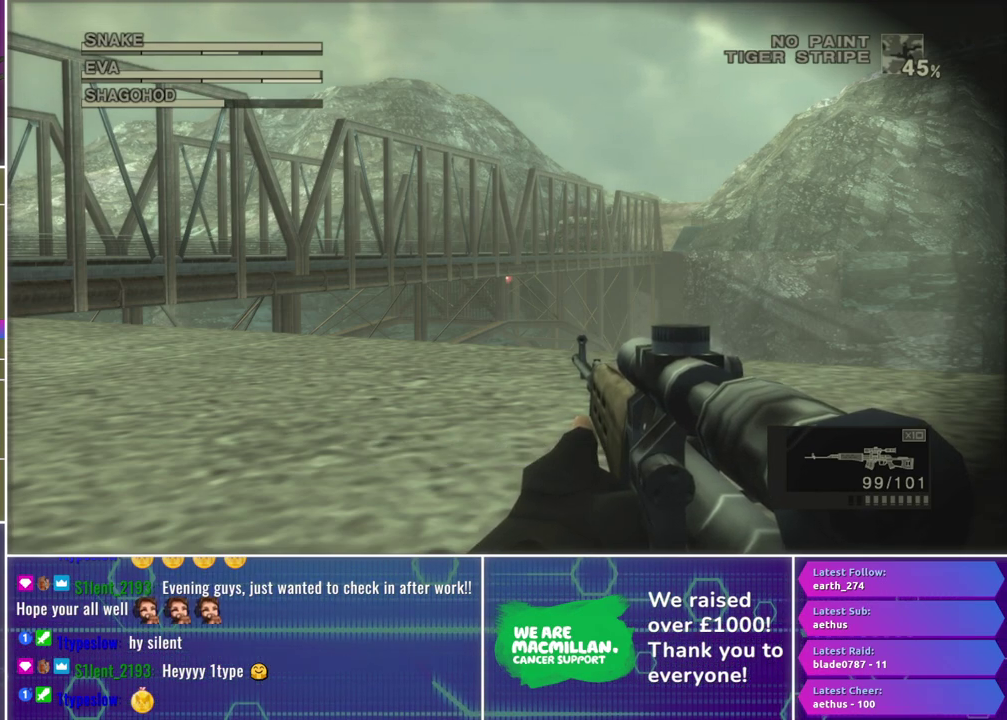
{"buttons": ["X"], "left_stick": "center", "right_stick": "center", "events": []}
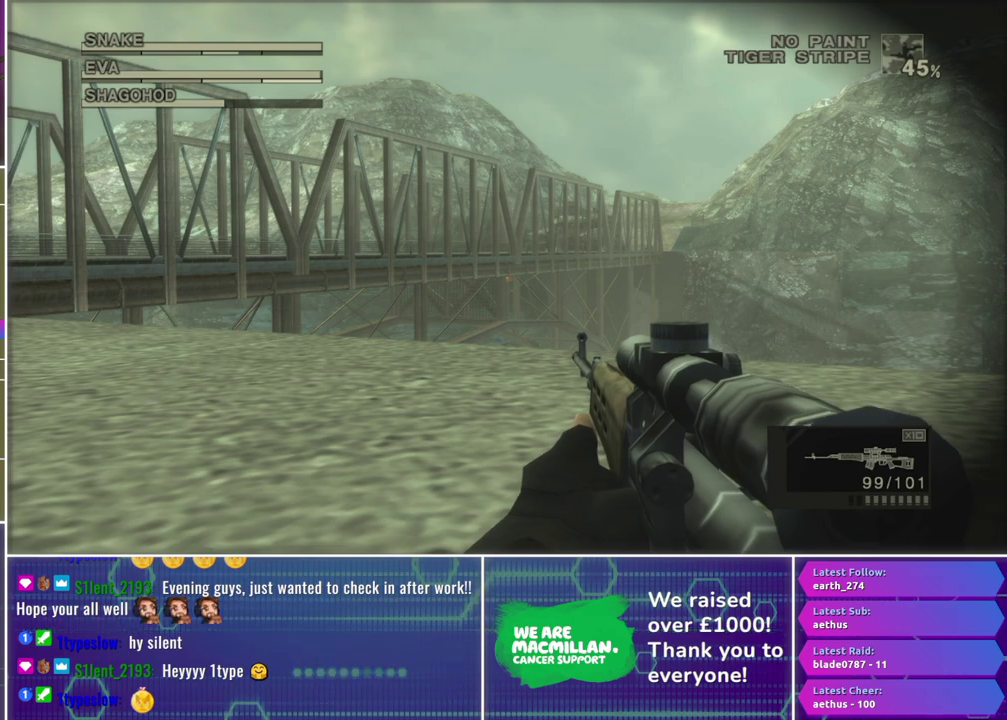
{"buttons": ["X"], "left_stick": "center", "right_stick": "center", "events": []}
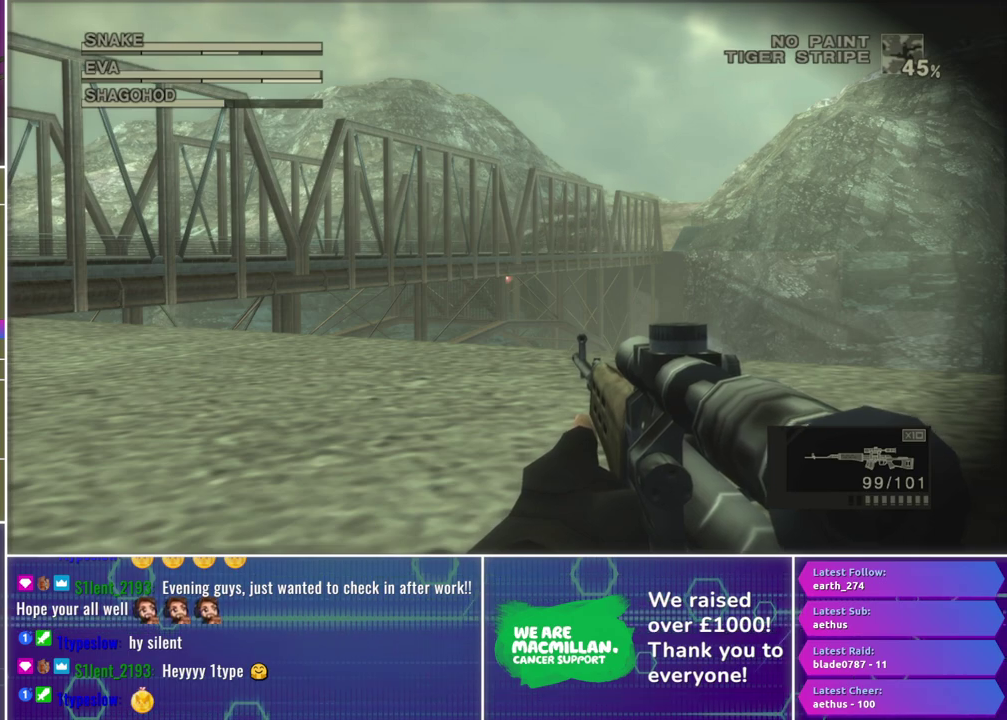
{"buttons": ["X"], "left_stick": "center", "right_stick": "center", "events": []}
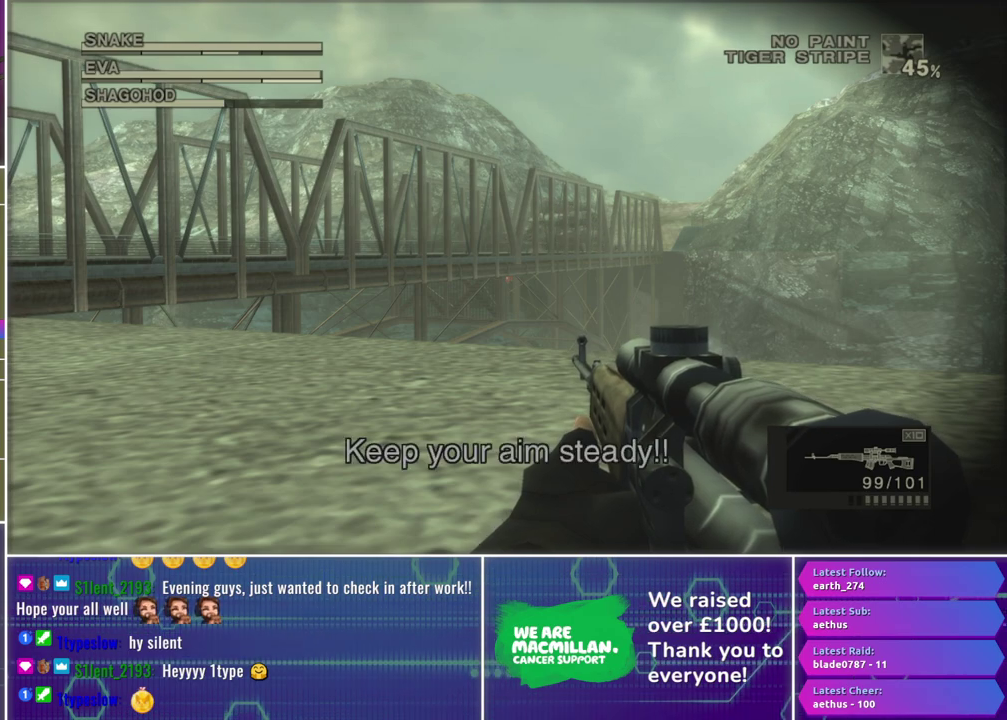
{"buttons": [], "left_stick": "center", "right_stick": "center", "events": [[300, "X", "up"]]}
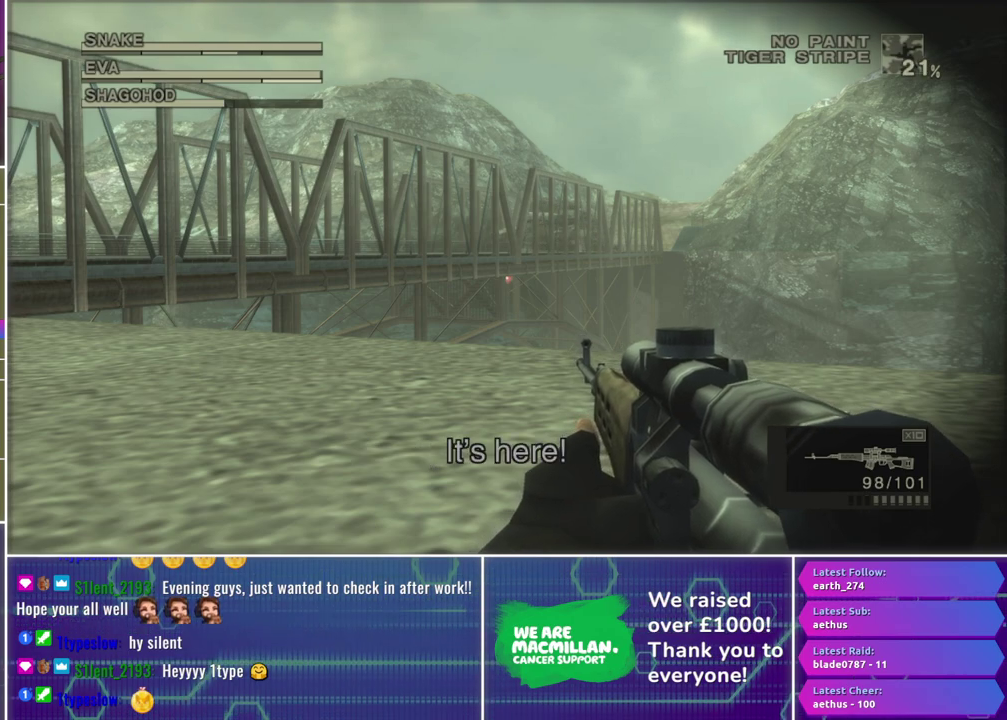
{"buttons": [], "left_stick": "center", "right_stick": "center", "events": []}
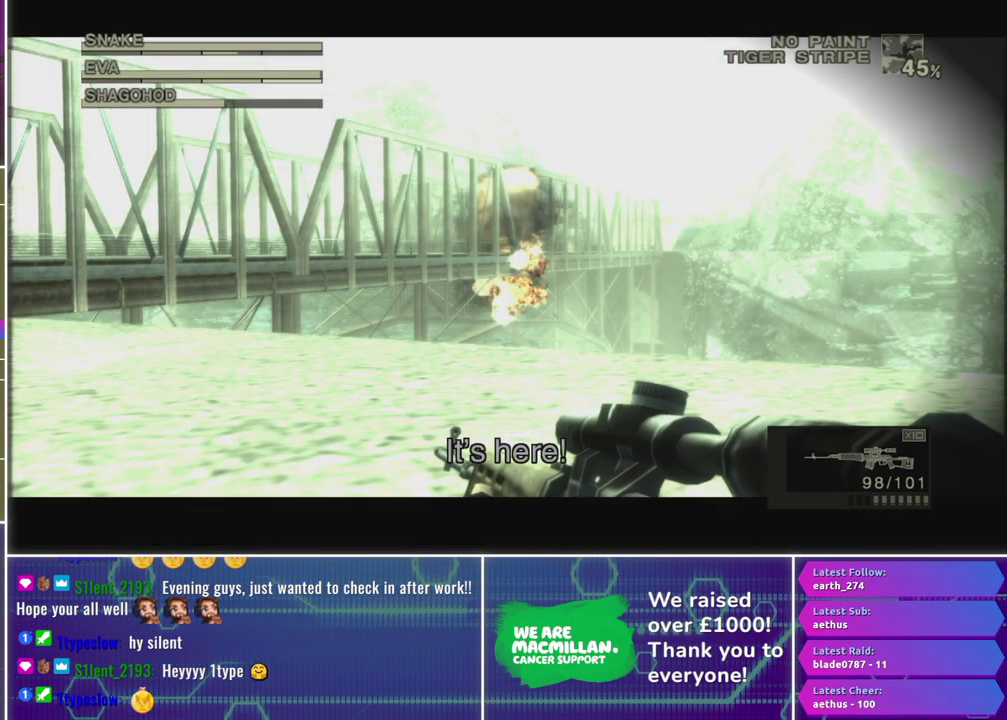
{"buttons": [], "left_stick": "center", "right_stick": "center", "events": []}
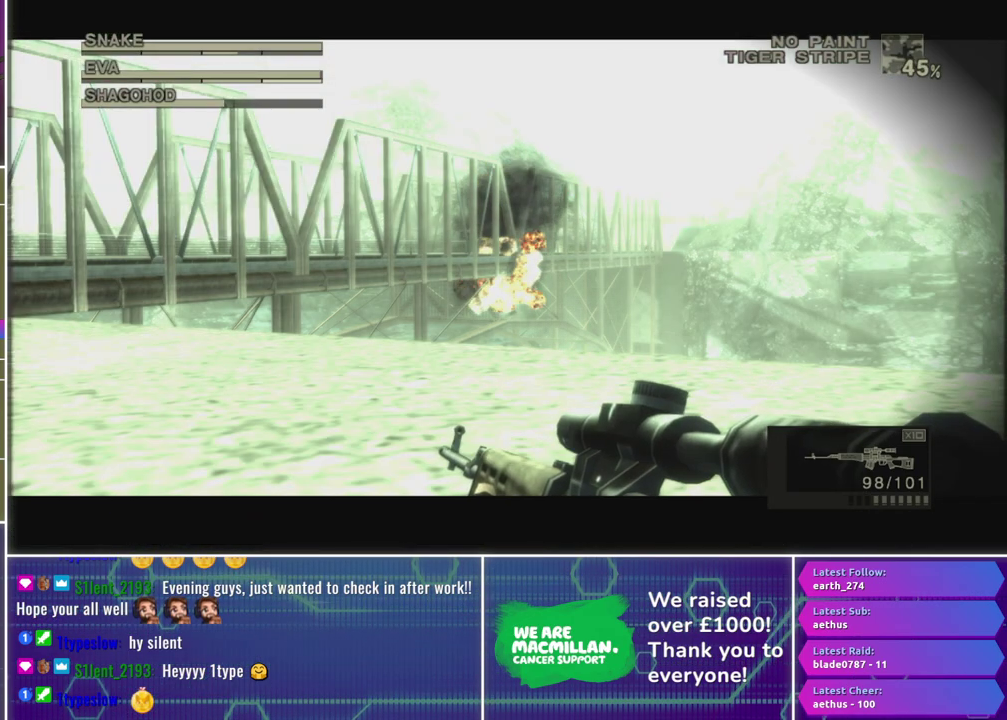
{"buttons": [], "left_stick": "center", "right_stick": "center", "events": []}
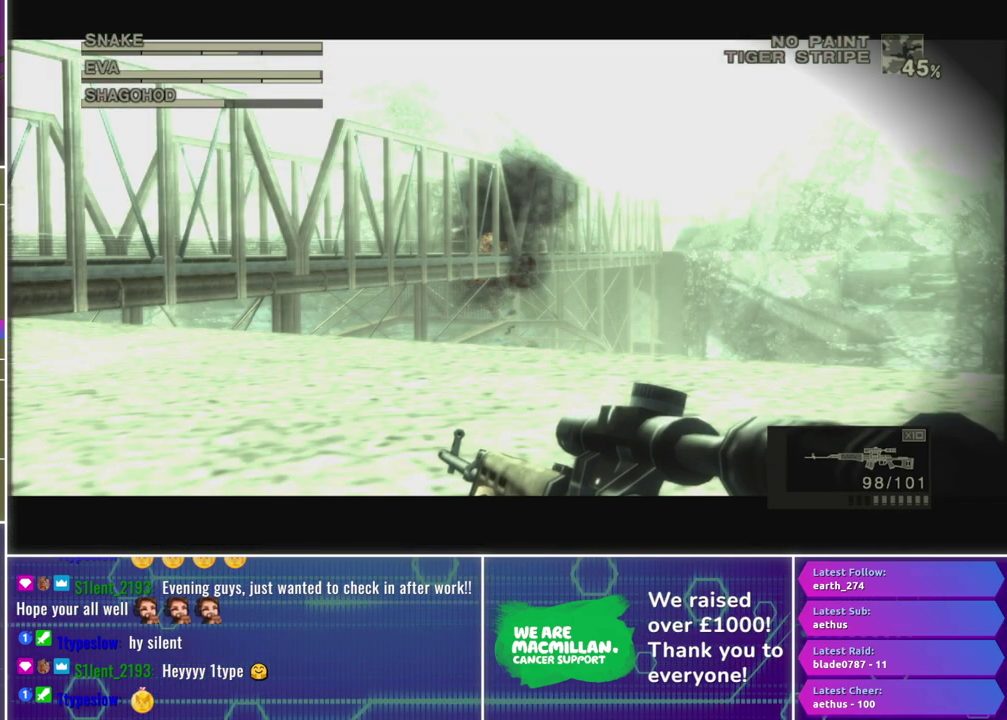
{"buttons": [], "left_stick": "center", "right_stick": "center", "events": []}
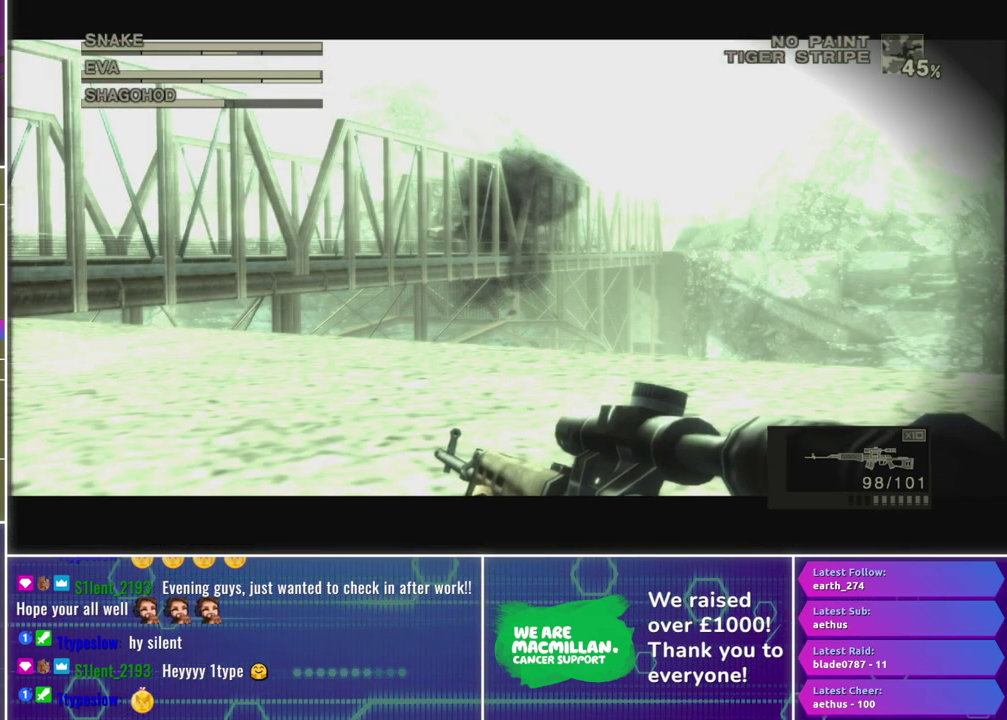
{"buttons": [], "left_stick": "center", "right_stick": "center", "events": []}
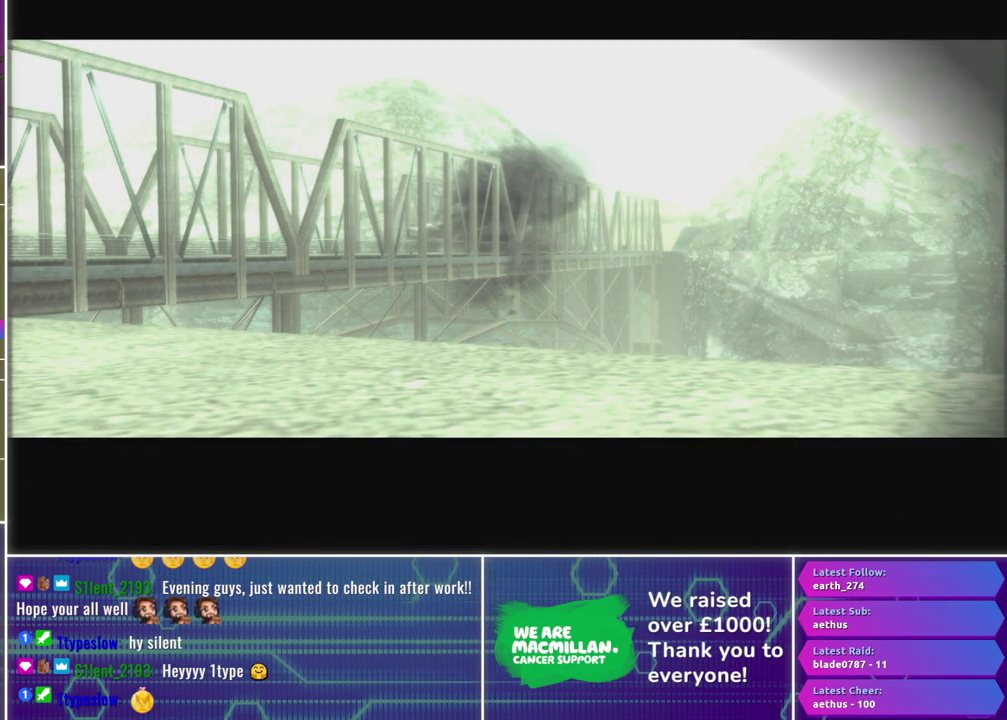
{"buttons": [], "left_stick": "center", "right_stick": "center", "events": []}
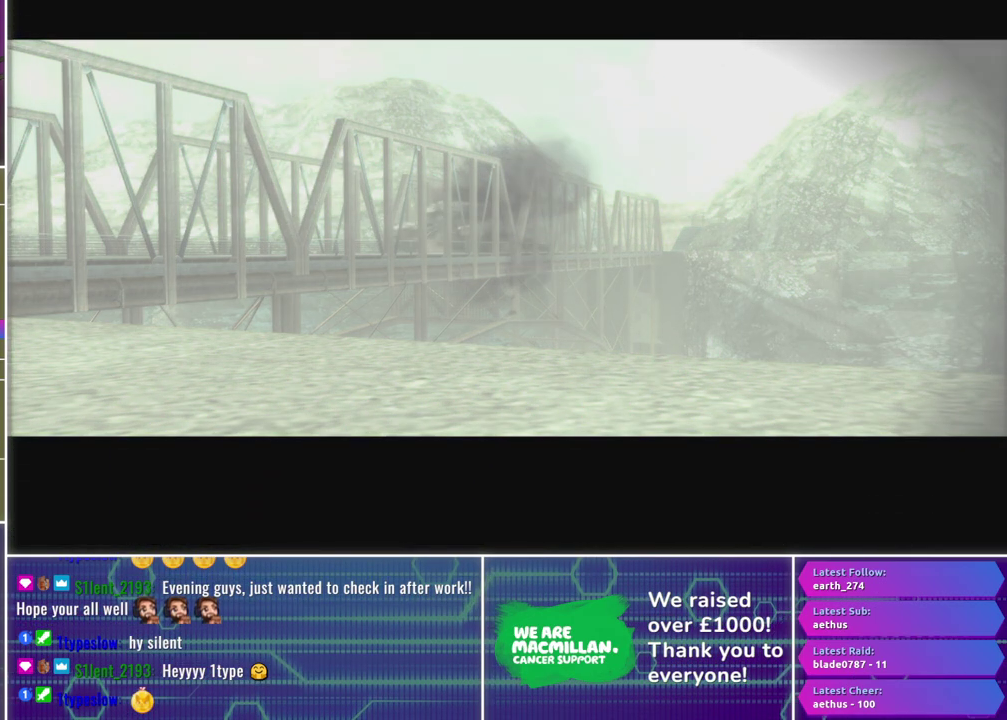
{"buttons": [], "left_stick": "center", "right_stick": "center", "events": []}
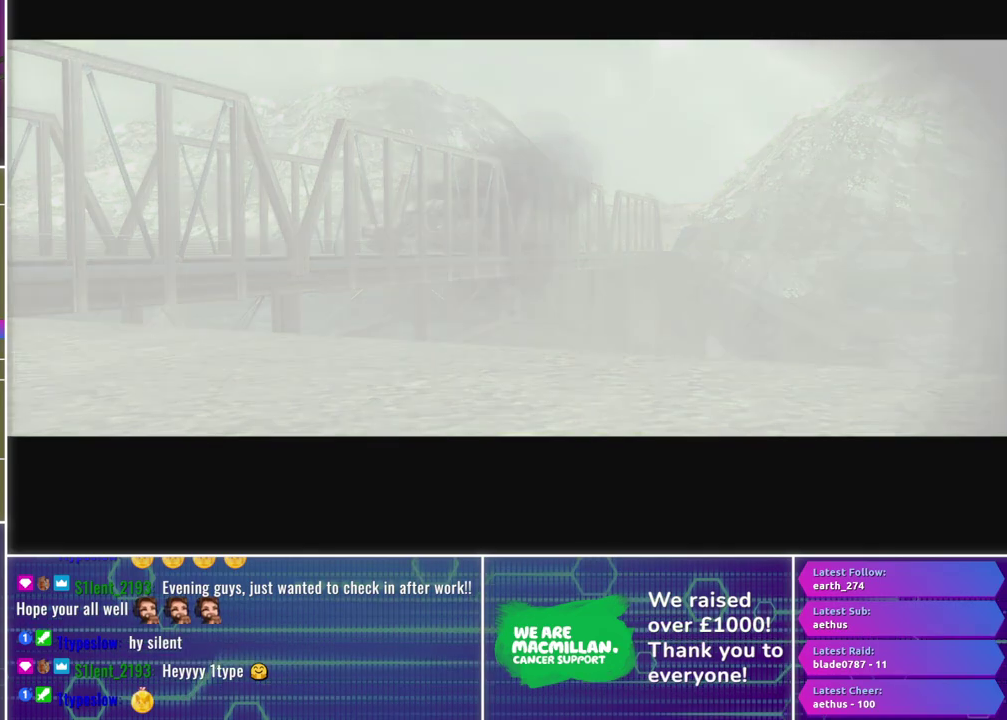
{"buttons": ["A", "L3"], "left_stick": "center", "right_stick": "center", "events": [[350, "A", "down"], [367, "L3", "down"]]}